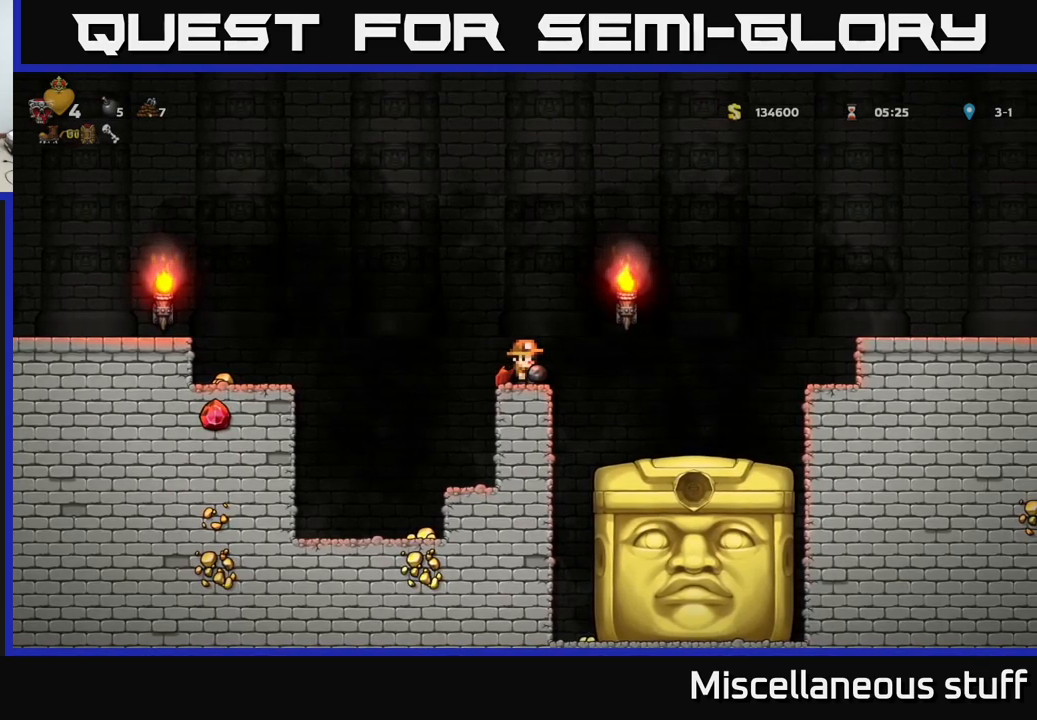
Gameplay with a controller (Xbox layout); each line is a JSON object with the inputs held at the frame after it. "events" lists button and stick changes between this image and that frame as [ms after this image, input, new state], when the widget could be followed in between. Not read: left_stick right_stick.
{"buttons": [], "events": []}
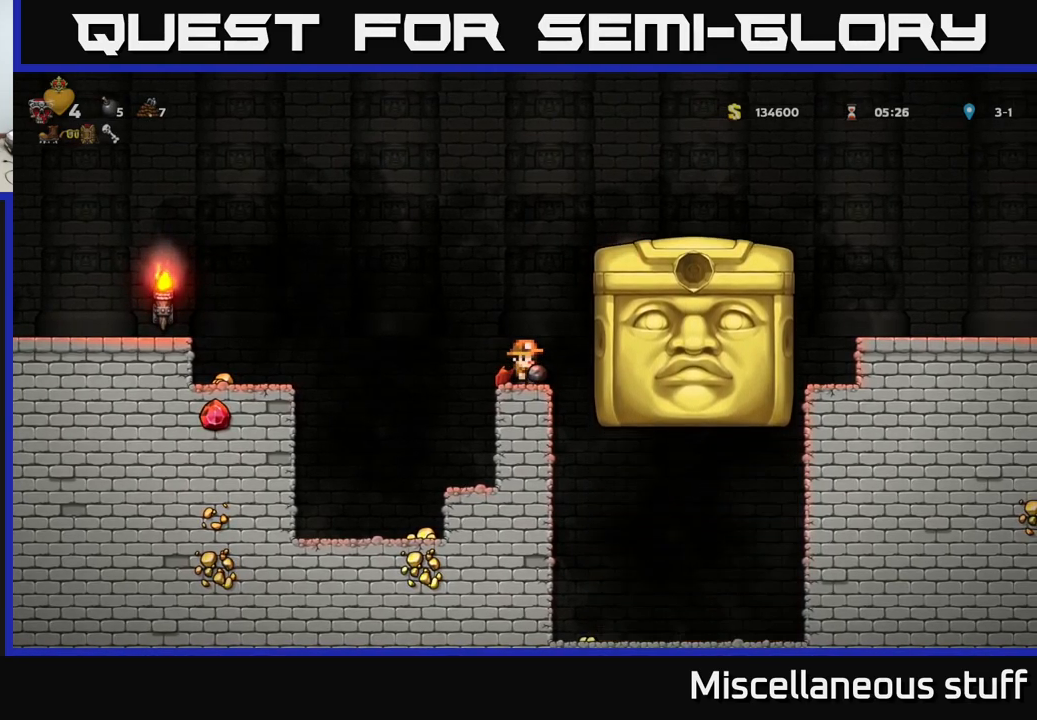
{"buttons": [], "events": [[100, "DPAD_LEFT", "down"], [167, "DPAD_LEFT", "up"]]}
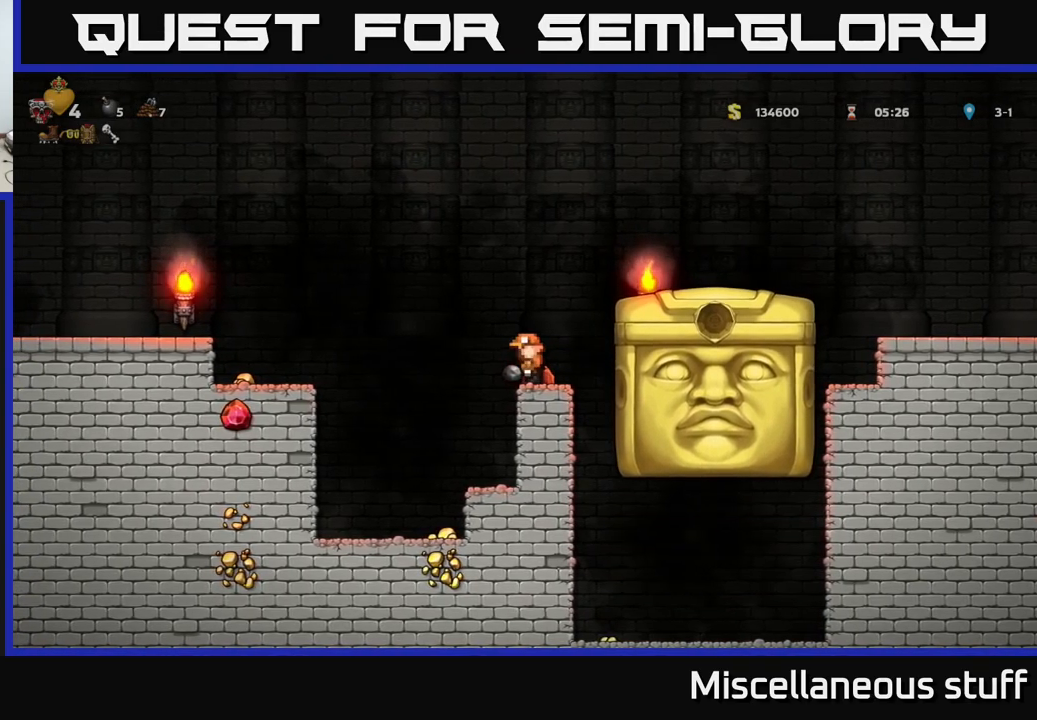
{"buttons": ["DPAD_LEFT"], "events": [[300, "A", "down"], [350, "DPAD_LEFT", "down"], [483, "A", "up"]]}
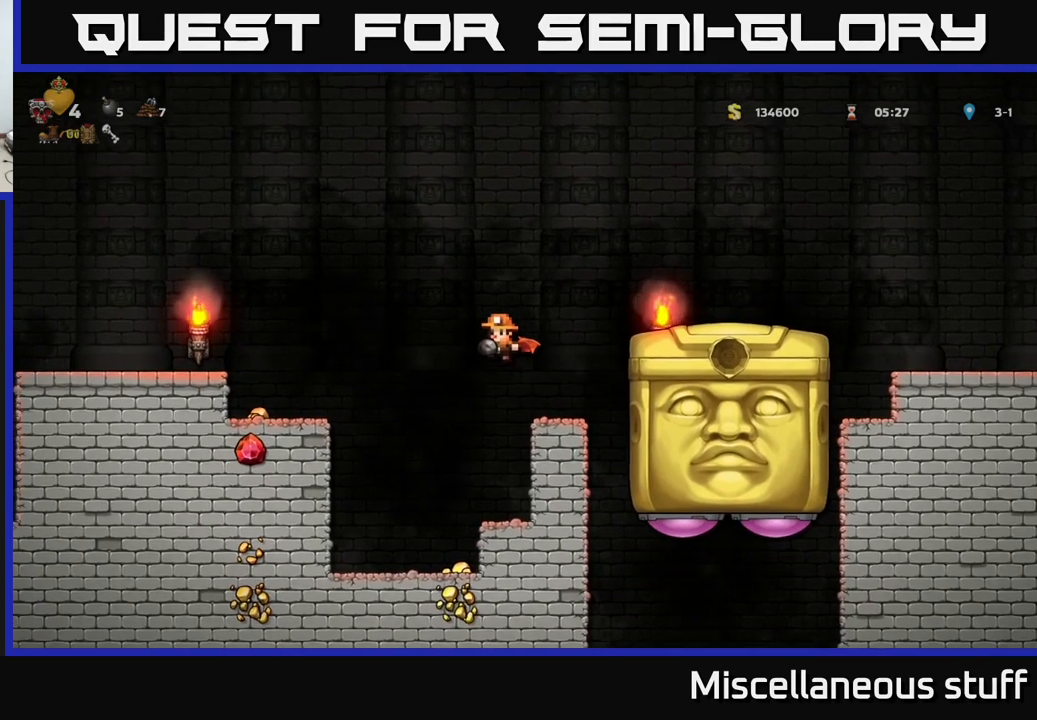
{"buttons": ["DPAD_LEFT"], "events": []}
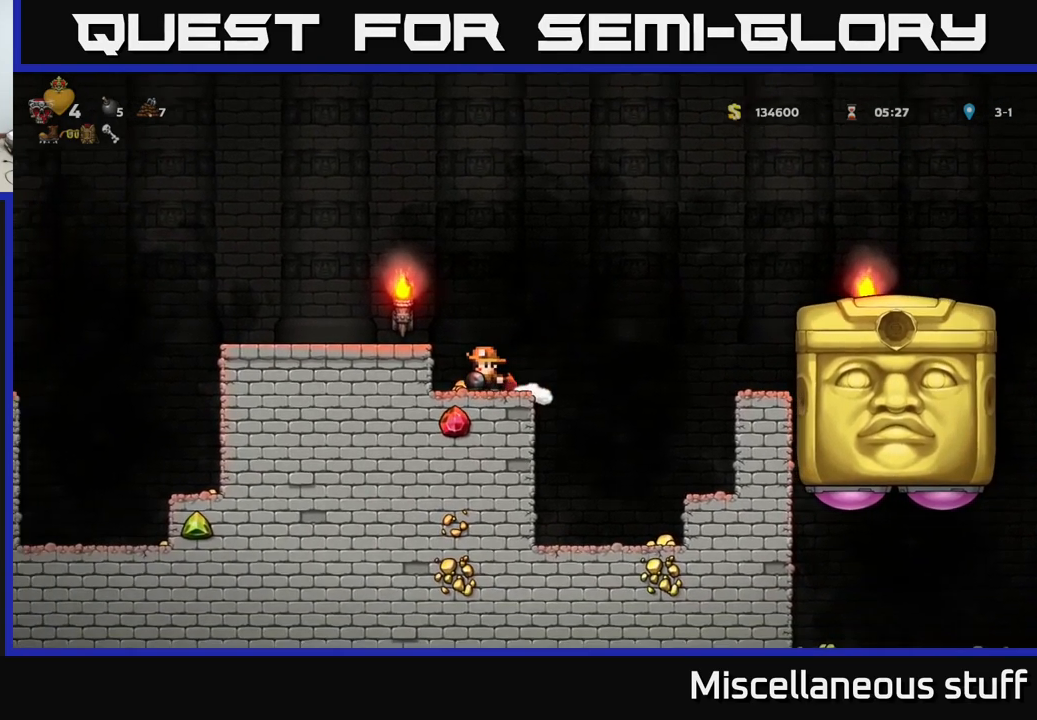
{"buttons": [], "events": [[50, "DPAD_LEFT", "up"], [200, "DPAD_RIGHT", "down"], [333, "DPAD_RIGHT", "up"]]}
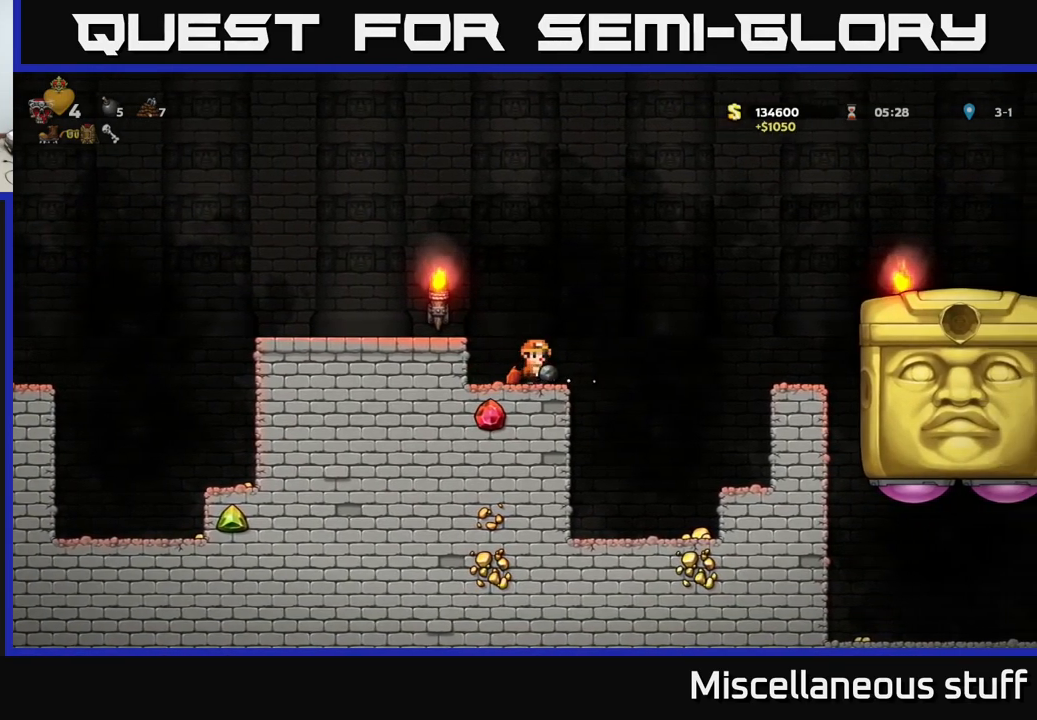
{"buttons": [], "events": []}
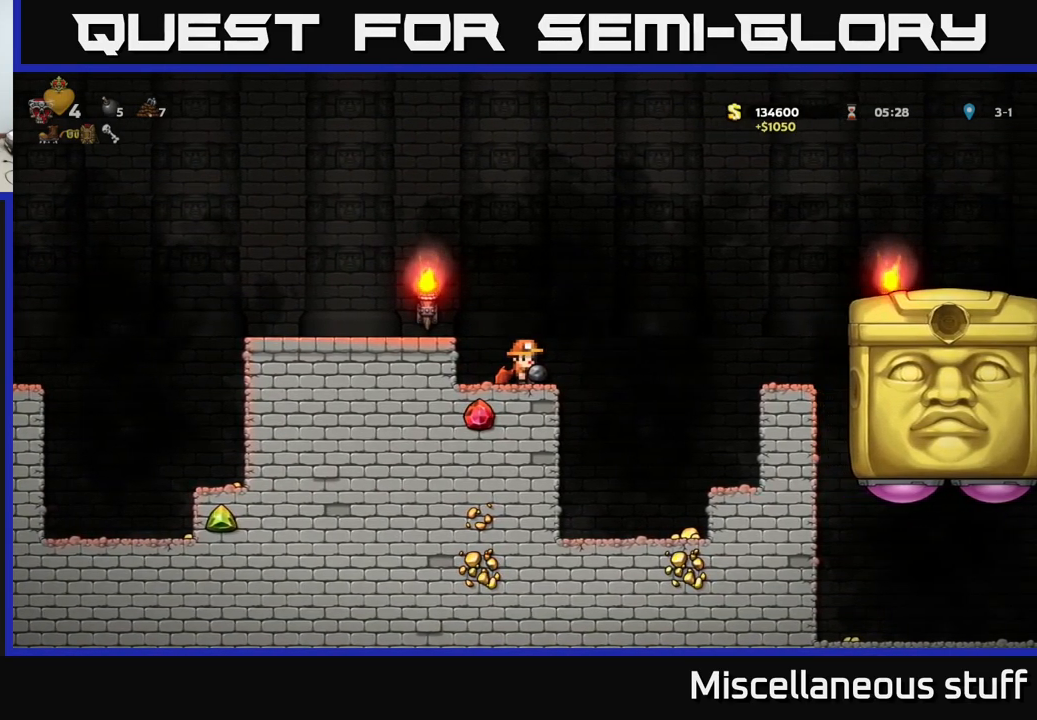
{"buttons": ["DPAD_RIGHT"], "events": [[150, "DPAD_RIGHT", "down"]]}
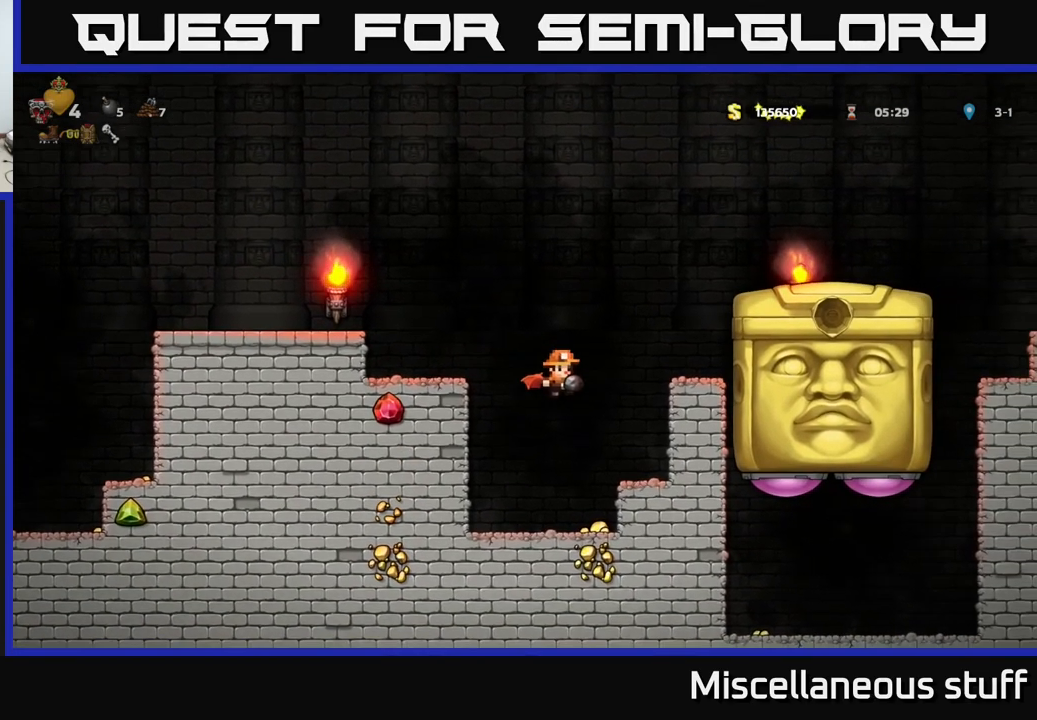
{"buttons": [], "events": [[167, "DPAD_RIGHT", "up"]]}
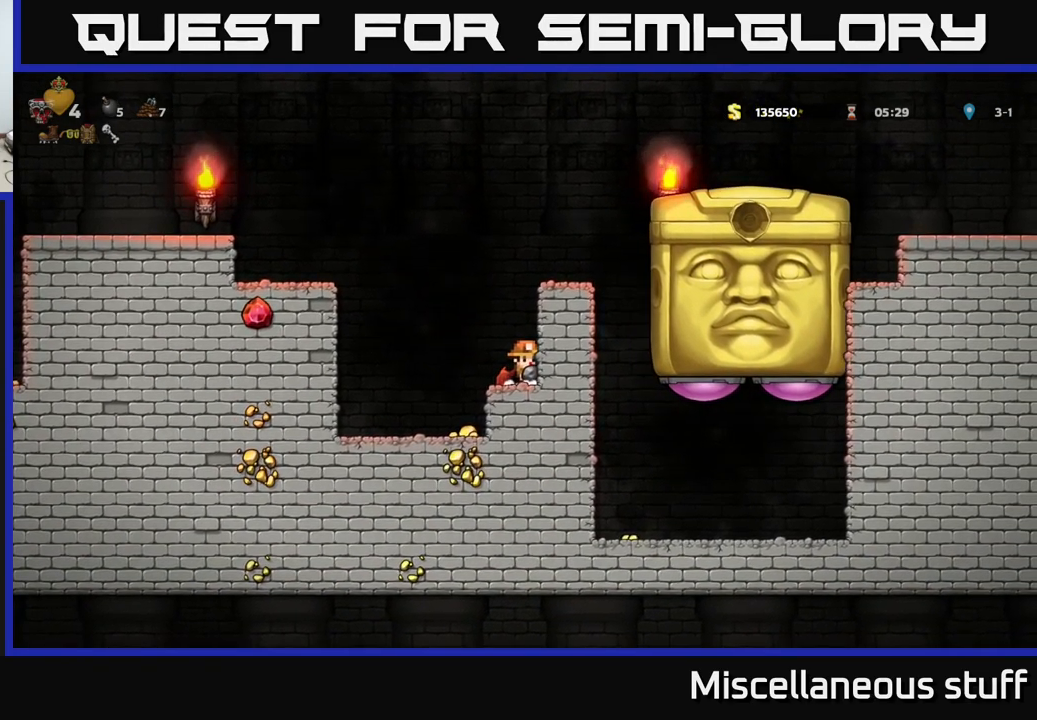
{"buttons": ["A"], "events": [[299, "DPAD_LEFT", "down"], [383, "A", "down"], [399, "DPAD_LEFT", "up"]]}
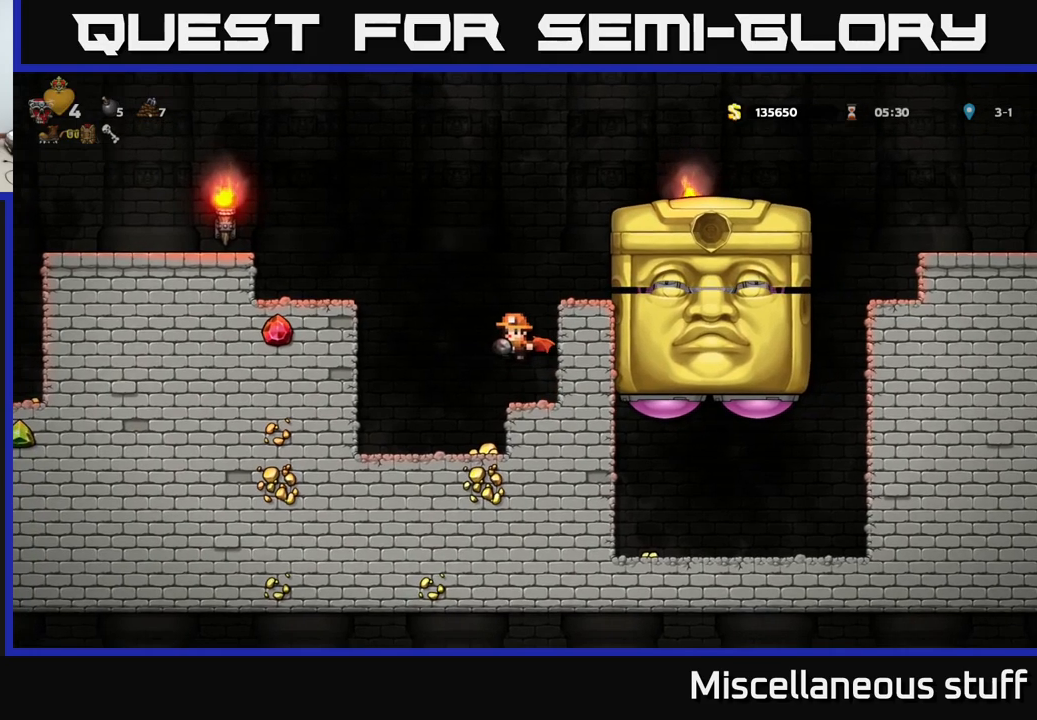
{"buttons": [], "events": [[50, "A", "up"], [50, "DPAD_RIGHT", "down"], [217, "DPAD_RIGHT", "up"]]}
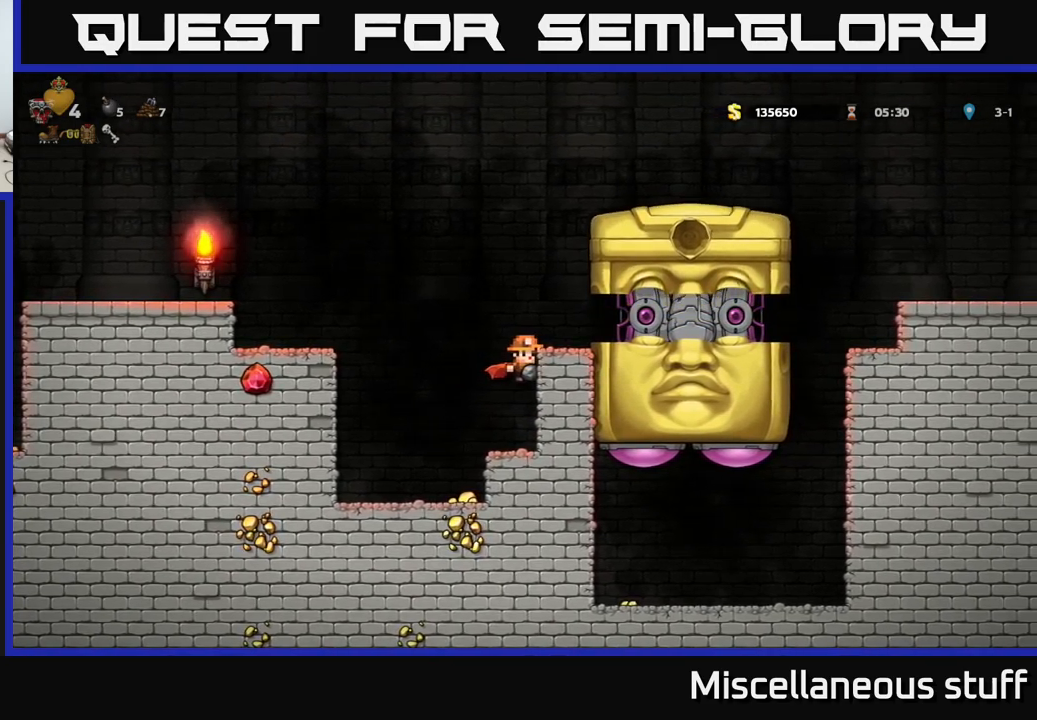
{"buttons": ["DPAD_LEFT"], "events": [[33, "A", "down"], [50, "DPAD_LEFT", "down"], [200, "A", "up"], [250, "A", "down"], [467, "A", "up"]]}
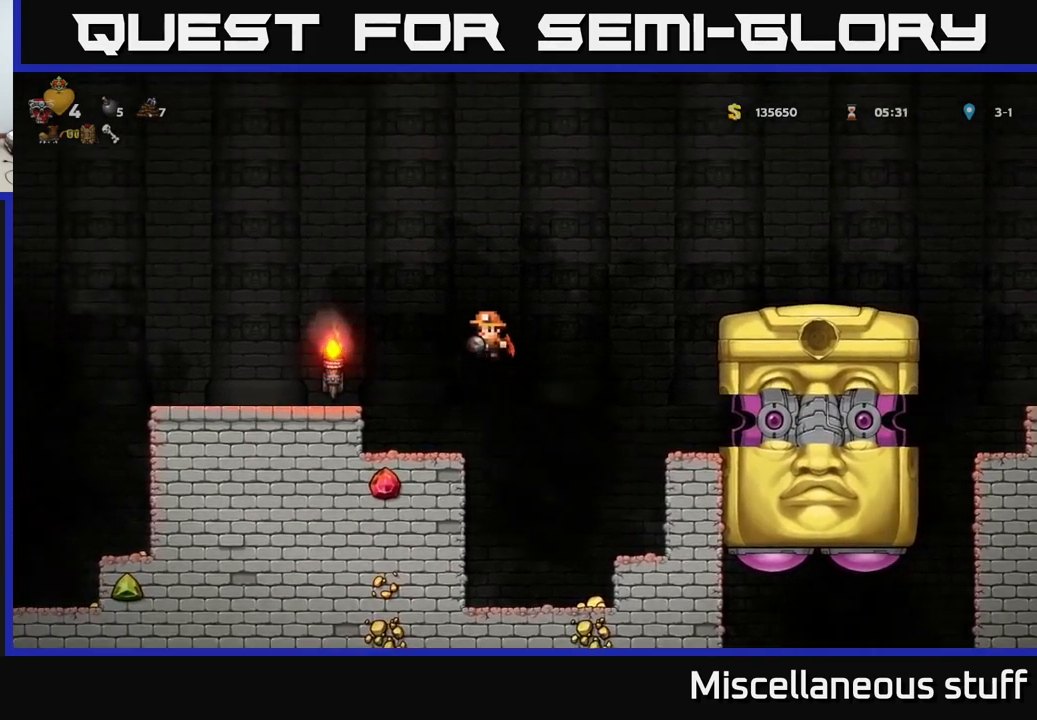
{"buttons": ["DPAD_RIGHT"], "events": [[433, "DPAD_LEFT", "up"], [450, "DPAD_RIGHT", "down"]]}
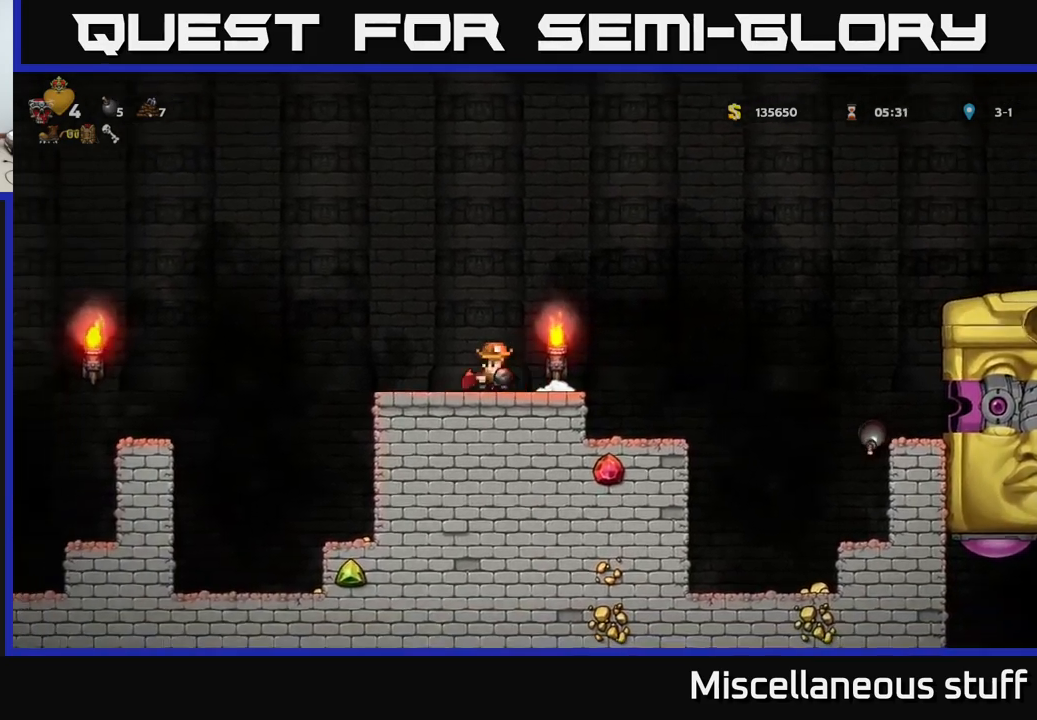
{"buttons": [], "events": [[50, "DPAD_RIGHT", "up"]]}
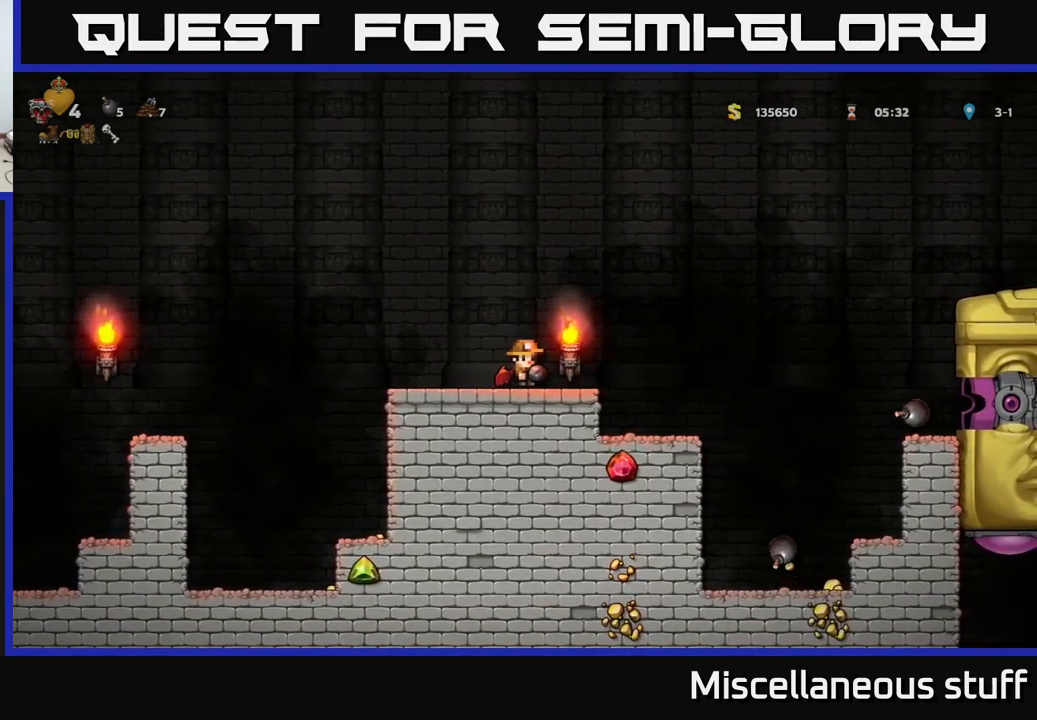
{"buttons": ["DPAD_LEFT"], "events": [[433, "DPAD_LEFT", "down"]]}
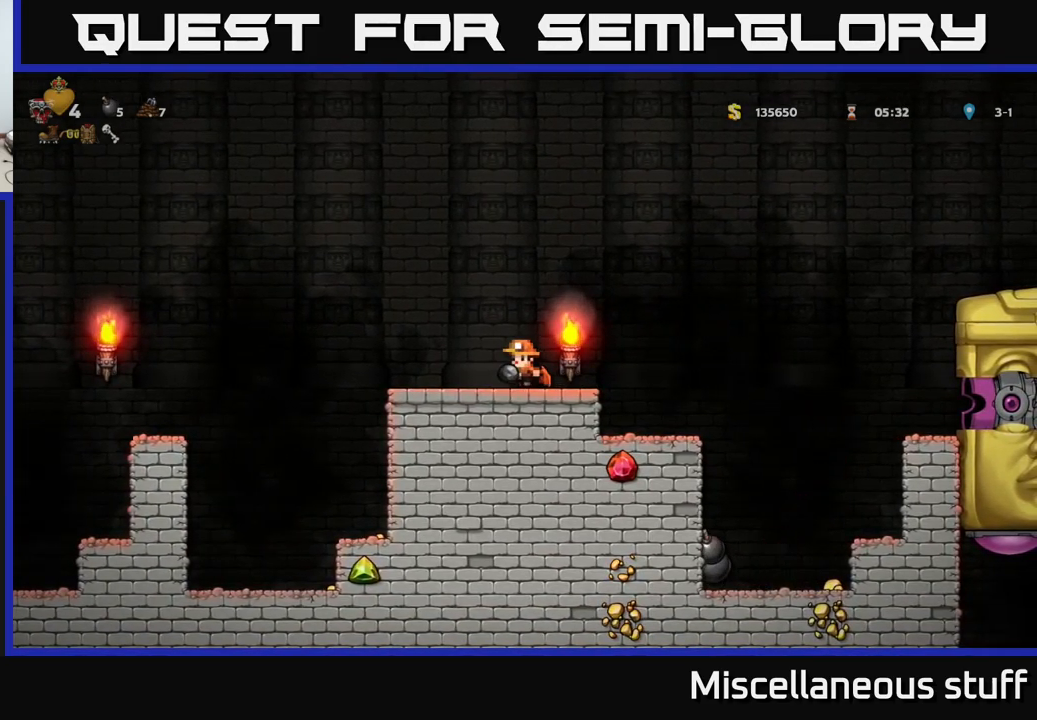
{"buttons": [], "events": [[117, "DPAD_LEFT", "up"], [167, "DPAD_RIGHT", "down"], [250, "DPAD_RIGHT", "up"]]}
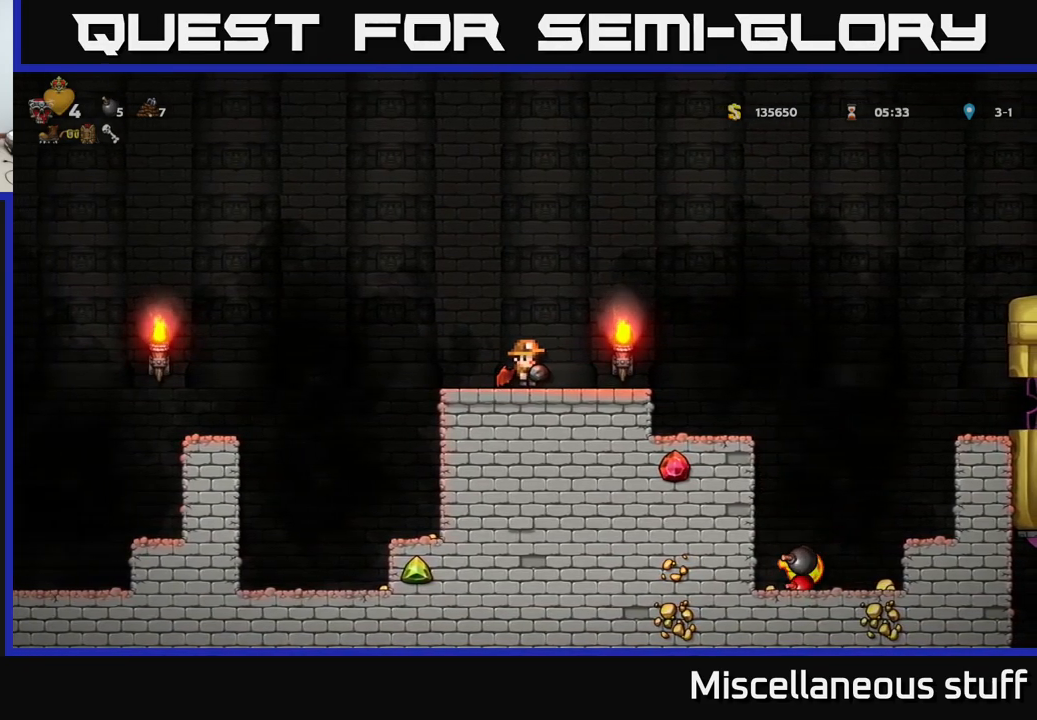
{"buttons": [], "events": []}
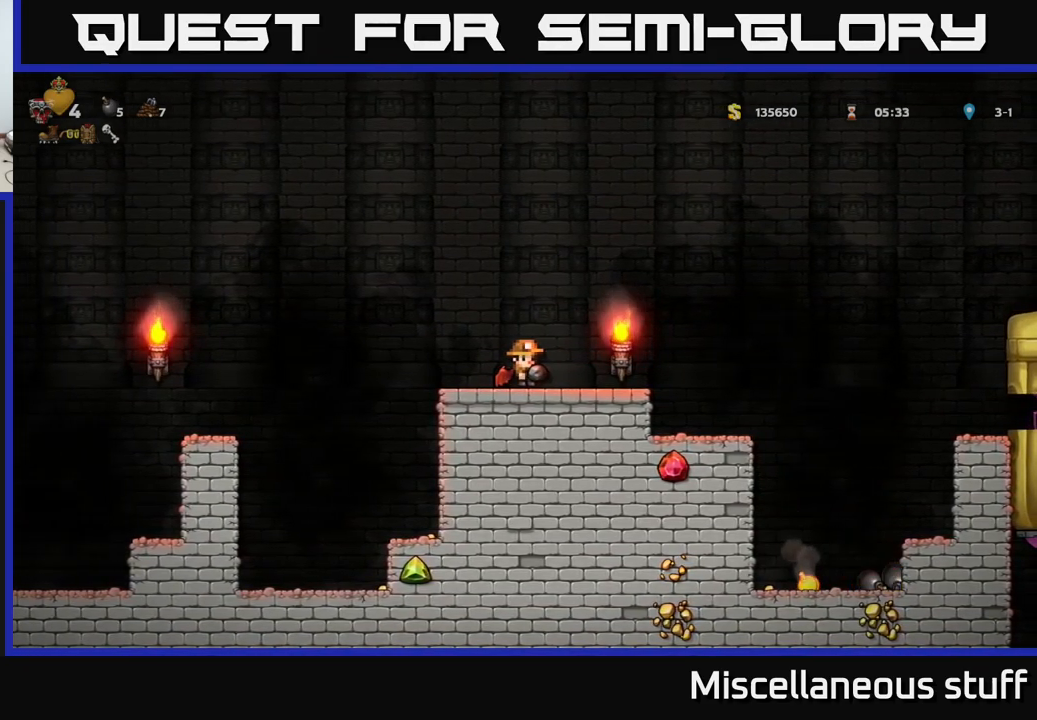
{"buttons": [], "events": []}
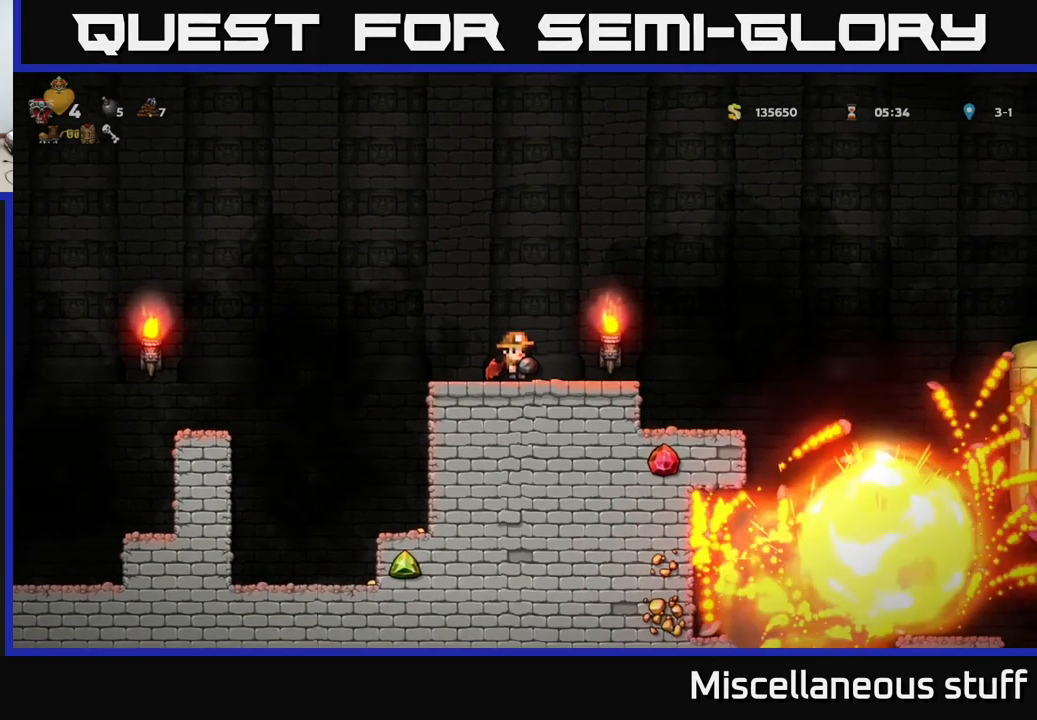
{"buttons": [], "events": []}
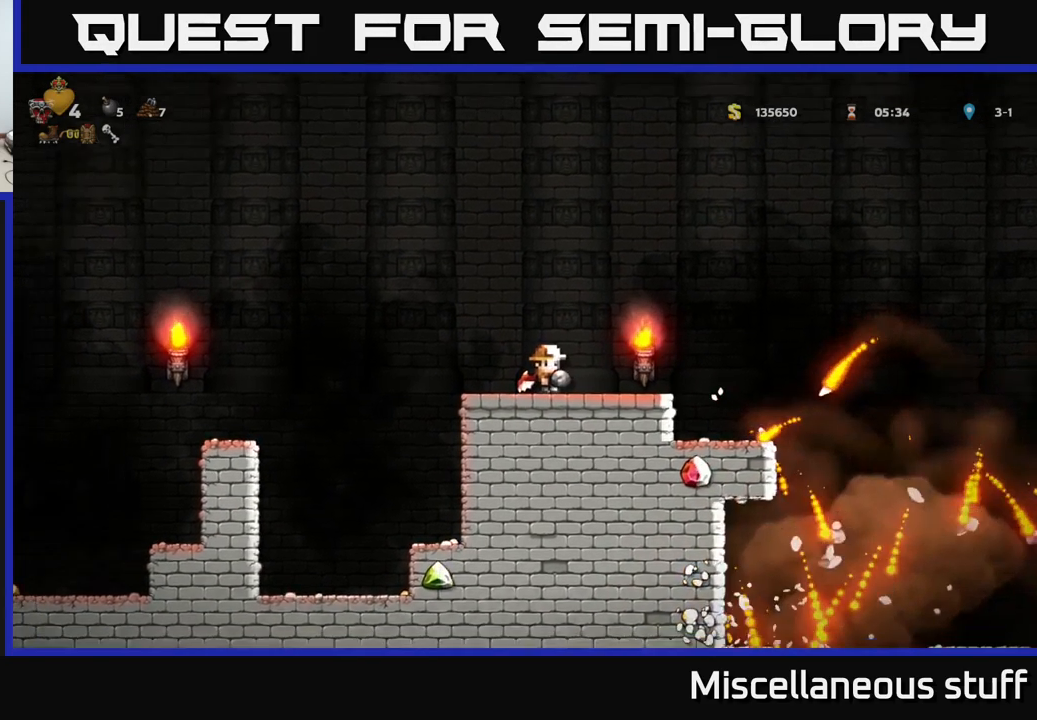
{"buttons": [], "events": []}
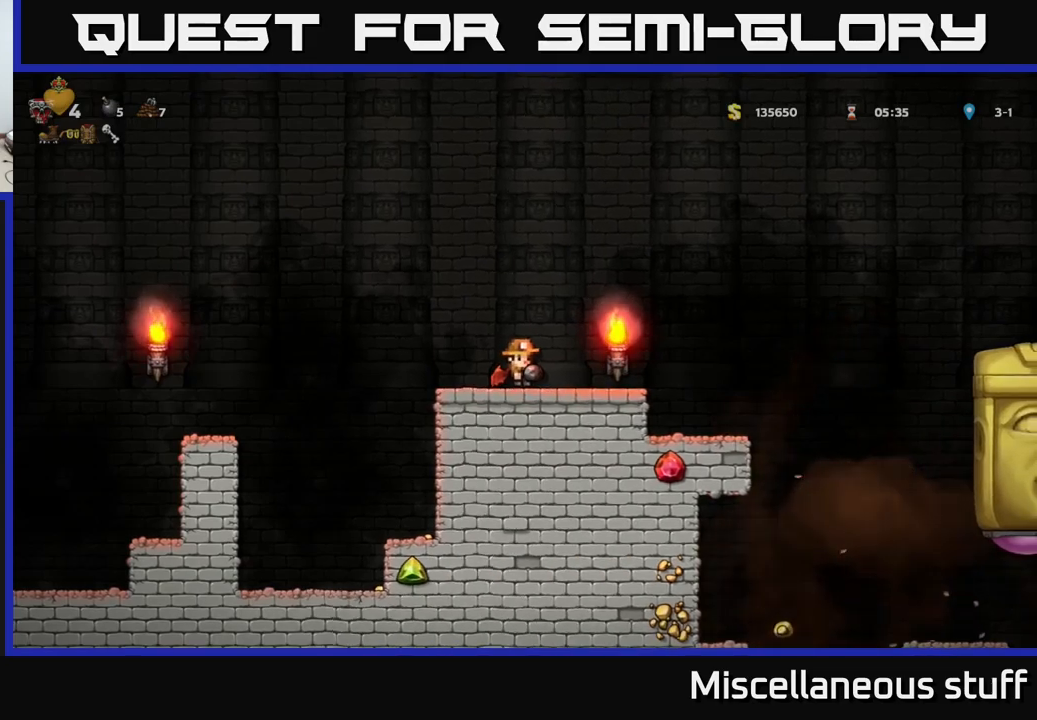
{"buttons": ["A"], "events": [[150, "DPAD_RIGHT", "down"], [234, "A", "down"], [500, "DPAD_RIGHT", "up"]]}
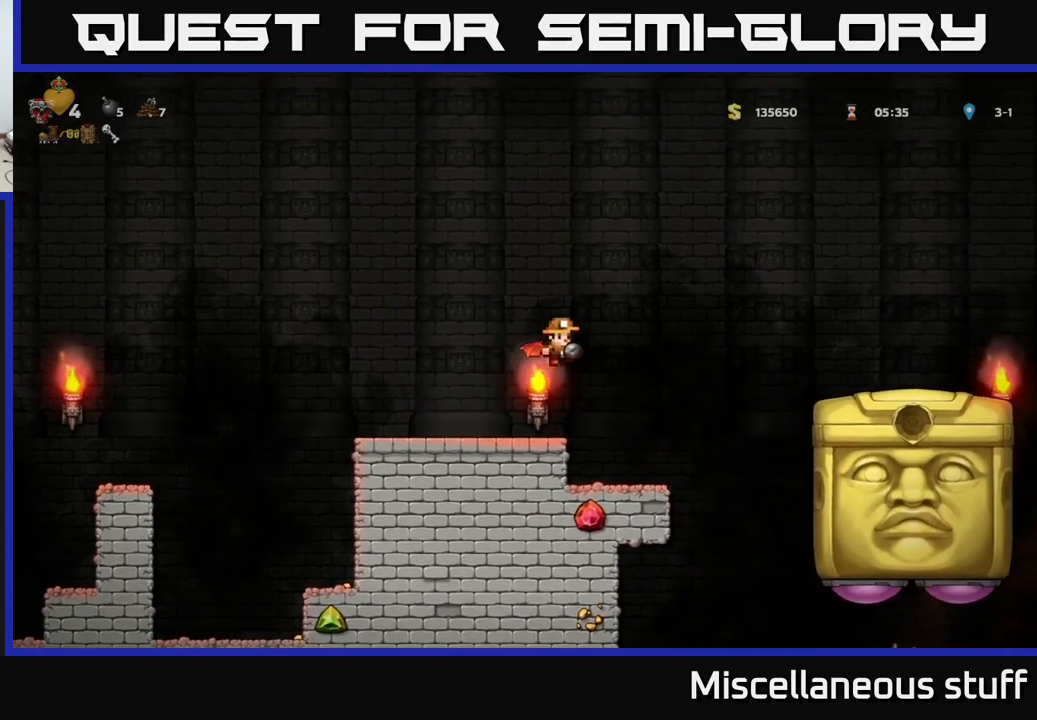
{"buttons": [], "events": [[34, "A", "up"]]}
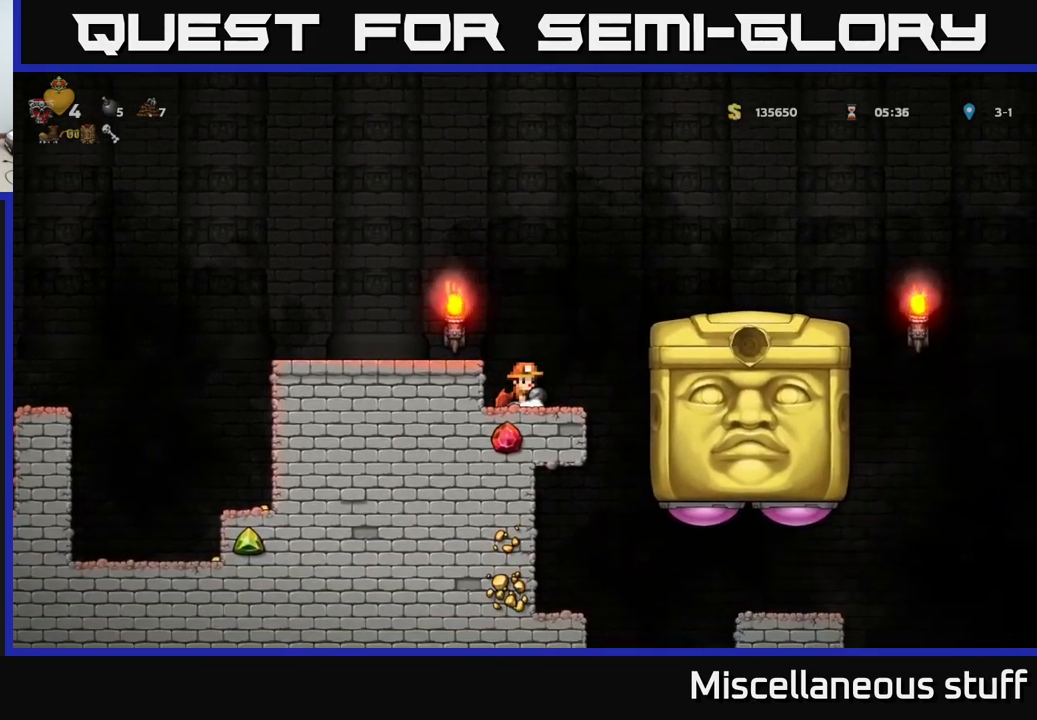
{"buttons": [], "events": []}
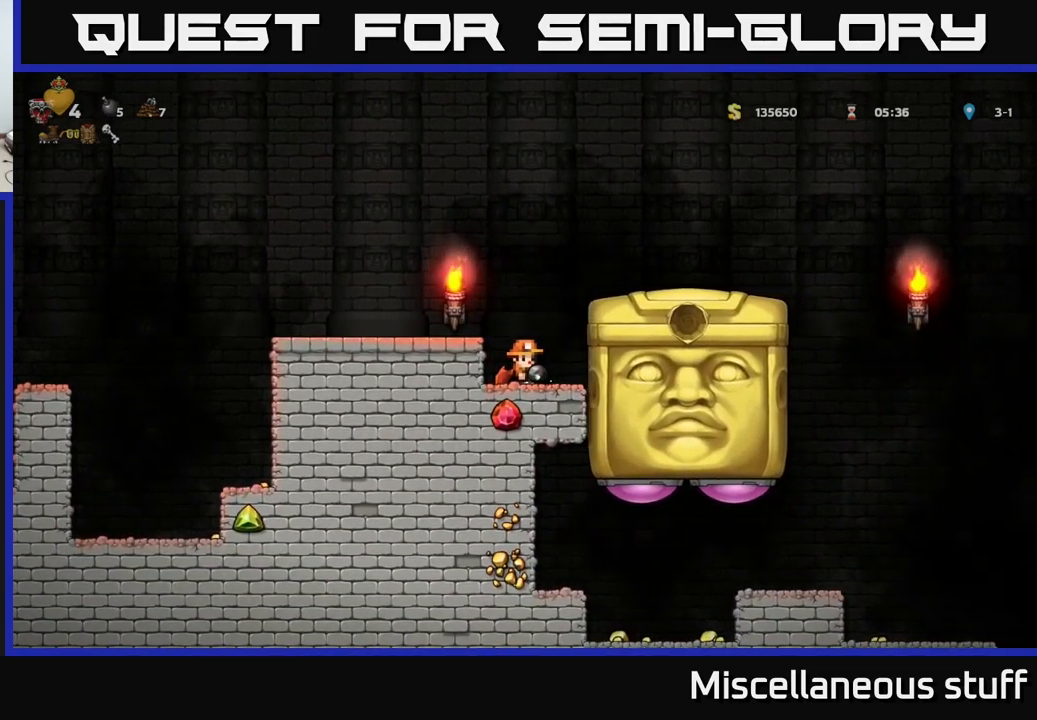
{"buttons": [], "events": []}
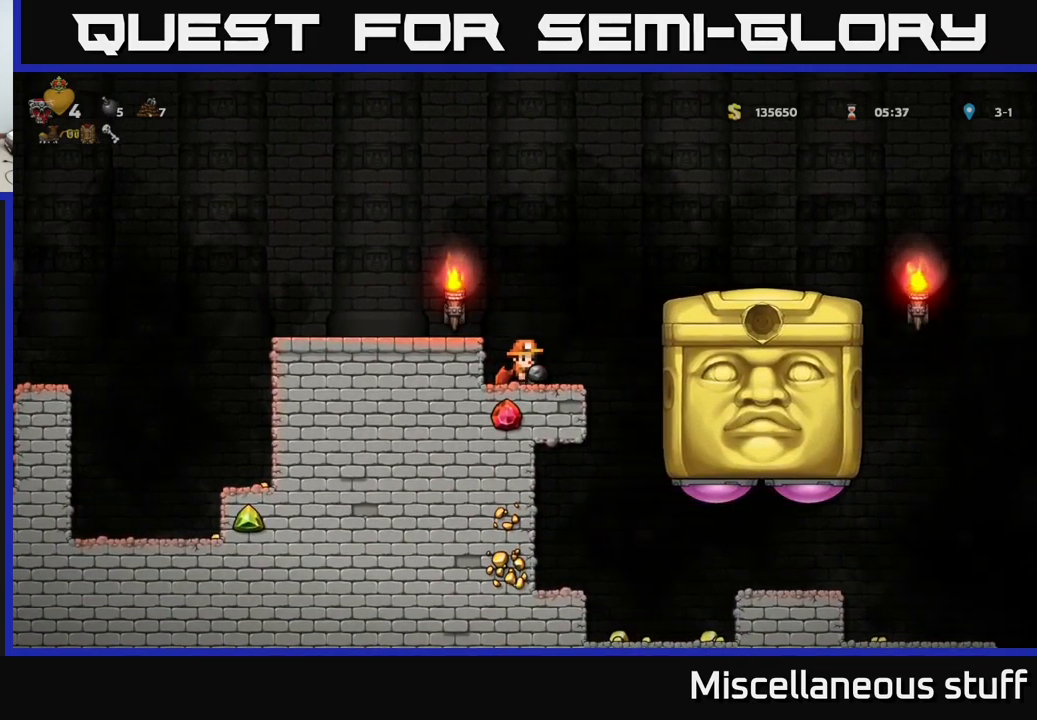
{"buttons": ["A", "DPAD_RIGHT"], "events": [[384, "DPAD_RIGHT", "down"], [434, "A", "down"]]}
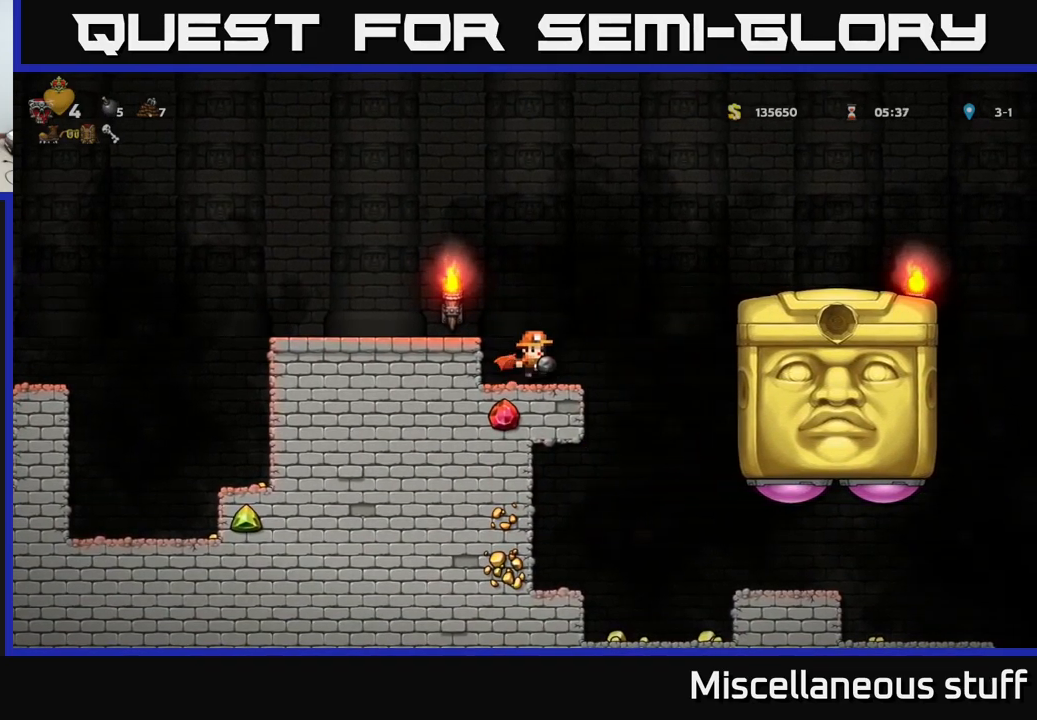
{"buttons": ["A", "DPAD_LEFT"], "events": [[34, "A", "up"], [267, "DPAD_RIGHT", "up"], [467, "A", "down"], [467, "DPAD_LEFT", "down"]]}
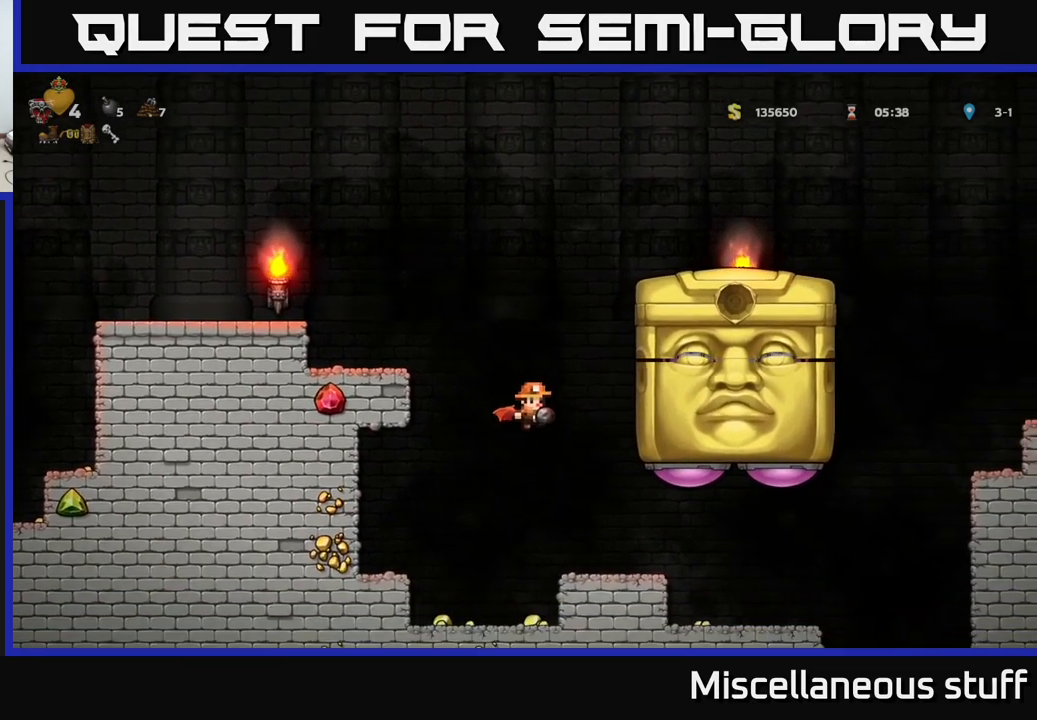
{"buttons": [], "events": [[284, "A", "up"], [350, "DPAD_LEFT", "up"]]}
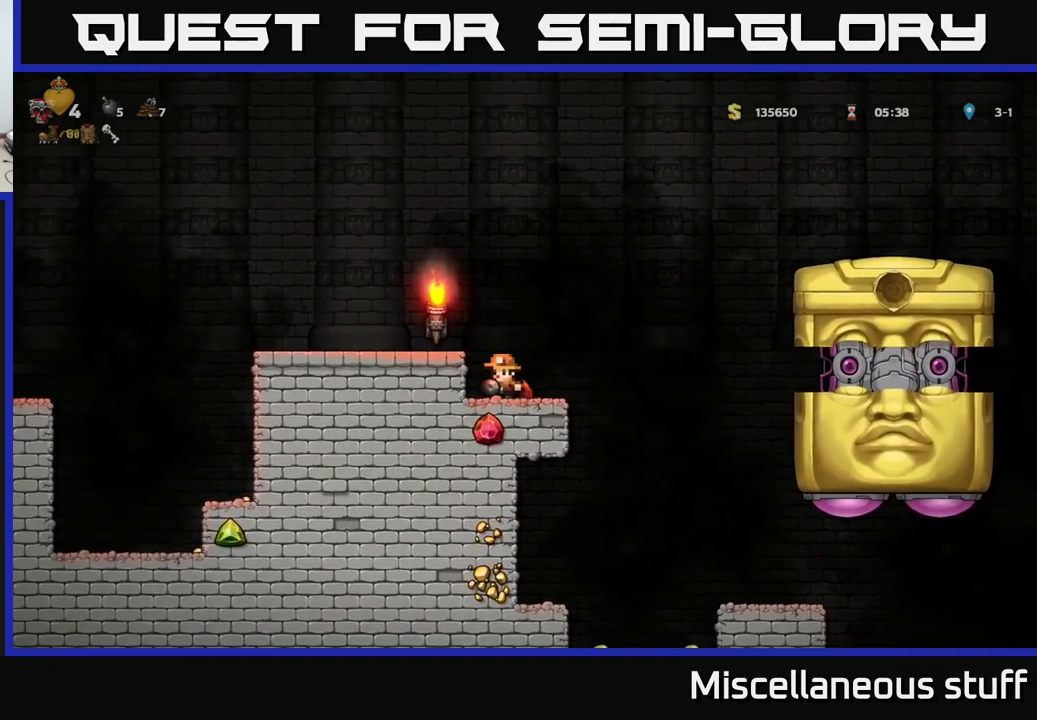
{"buttons": ["DPAD_LEFT"], "events": [[84, "A", "down"], [134, "DPAD_LEFT", "down"], [250, "A", "up"]]}
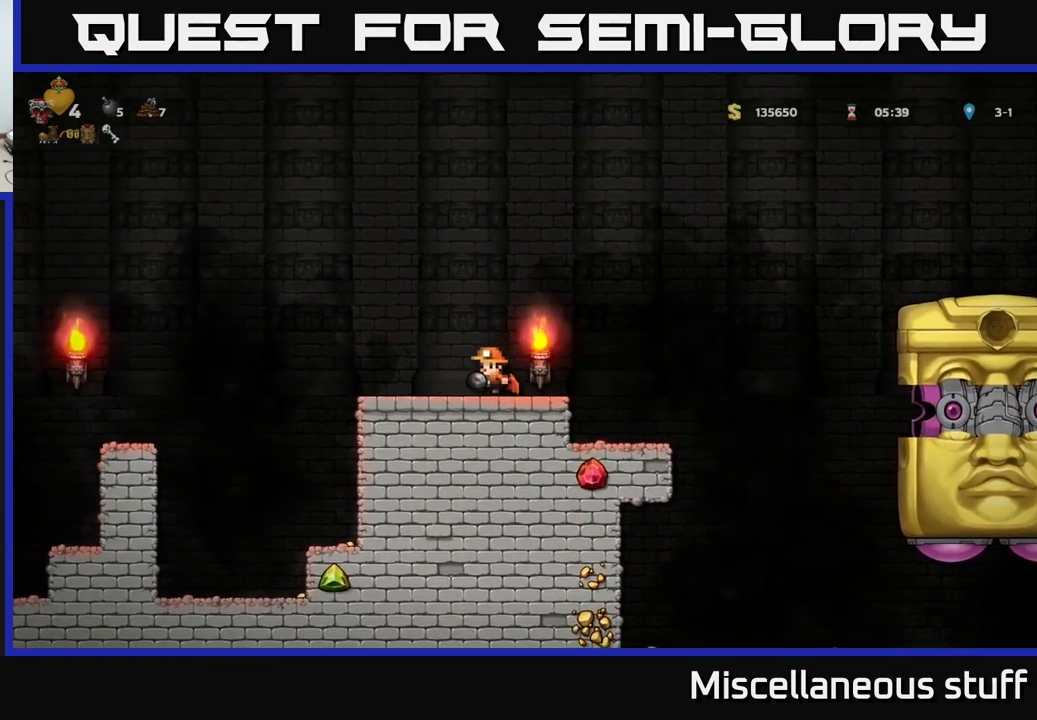
{"buttons": [], "events": [[17, "DPAD_LEFT", "up"], [100, "DPAD_RIGHT", "down"], [167, "DPAD_RIGHT", "up"]]}
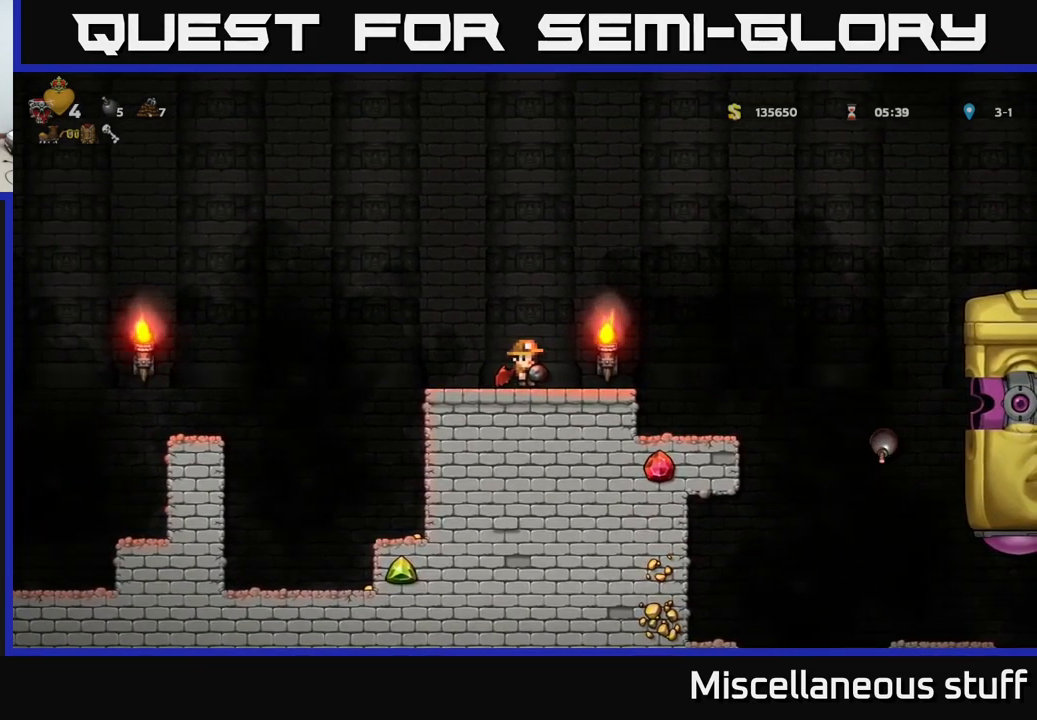
{"buttons": [], "events": []}
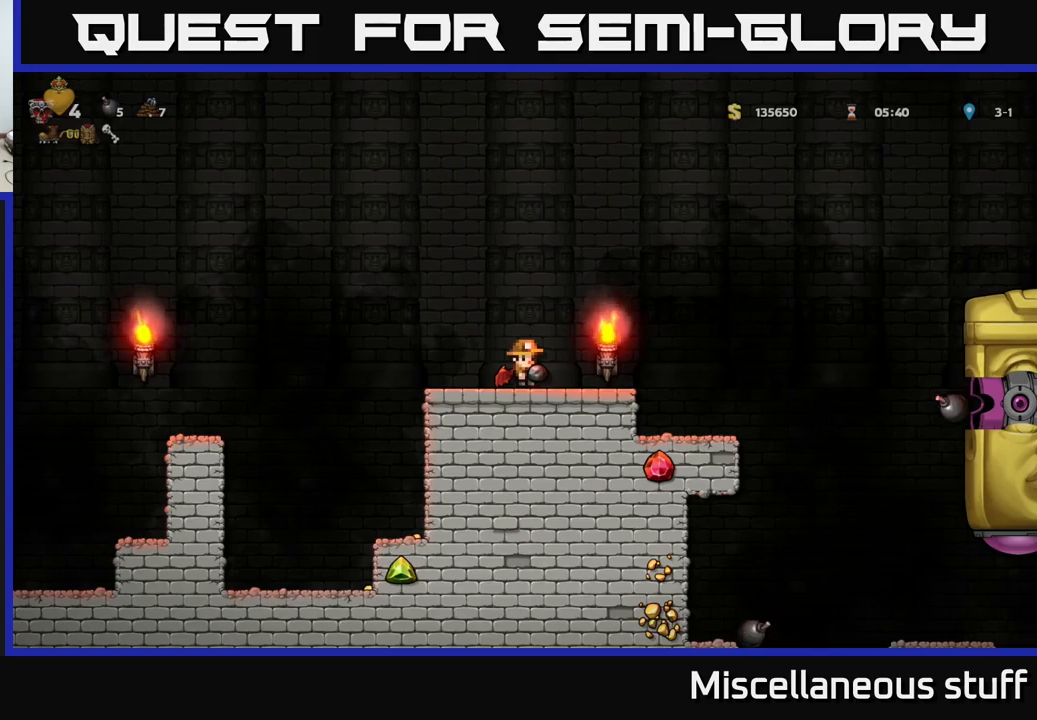
{"buttons": [], "events": []}